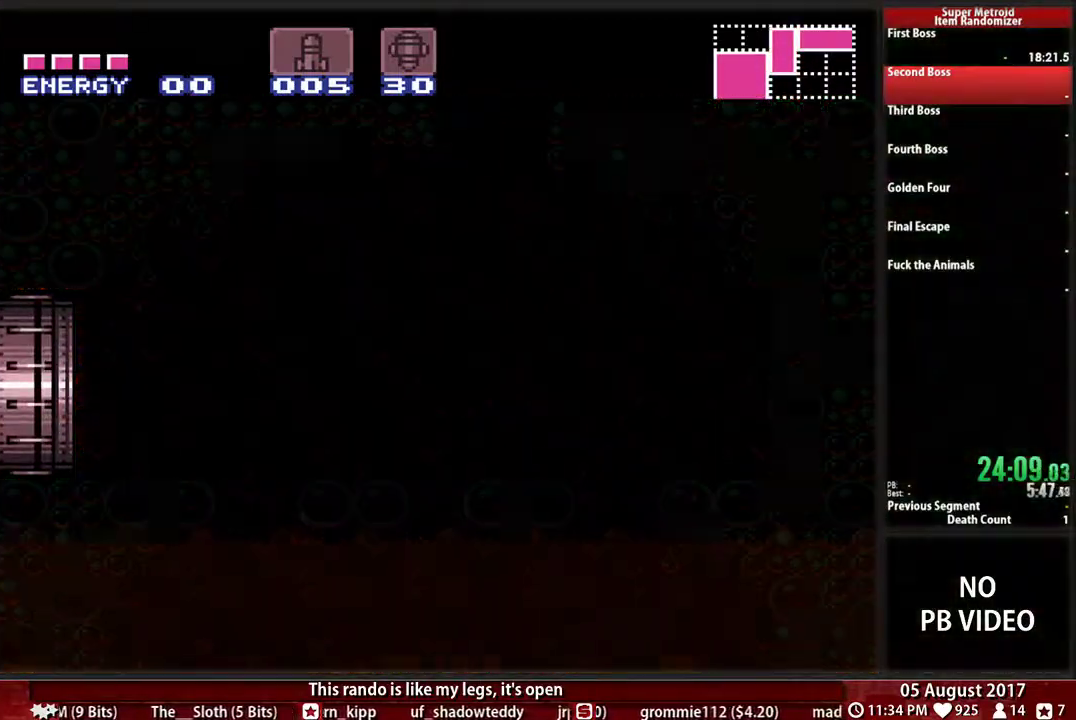
Gameplay with a controller (Nintendo layout); each line is a JSON object with the inputs held at the frame after it. "events" lists button and stick changes between this image and that frame as [ms after this image, input, new state], when the widget could be followed in between. Not read: L3 R3 Y.
{"buttons": ["B", "DPAD_LEFT"], "events": []}
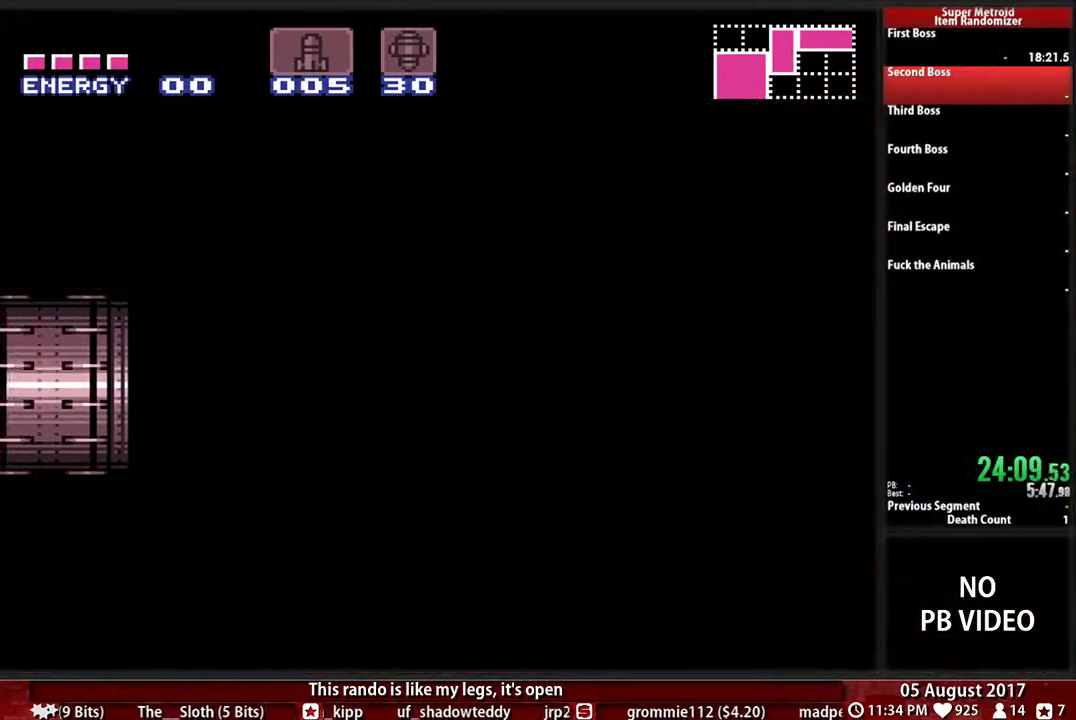
{"buttons": ["B", "DPAD_LEFT"], "events": [[317, "X", "down"], [483, "X", "up"]]}
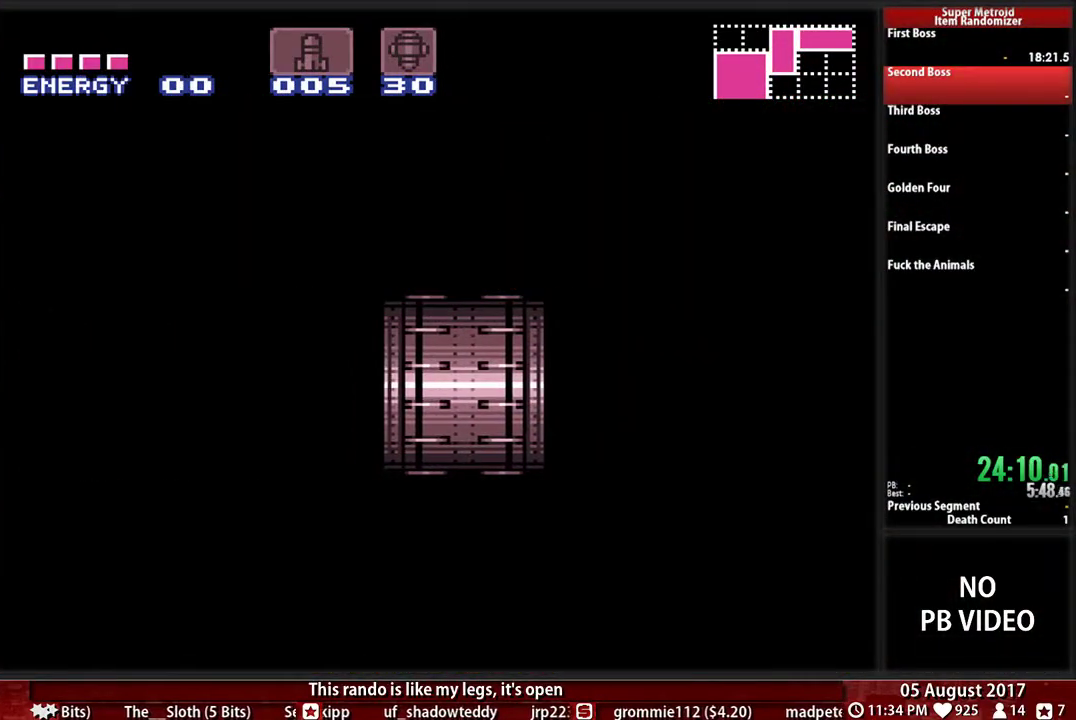
{"buttons": ["B", "DPAD_LEFT"], "events": []}
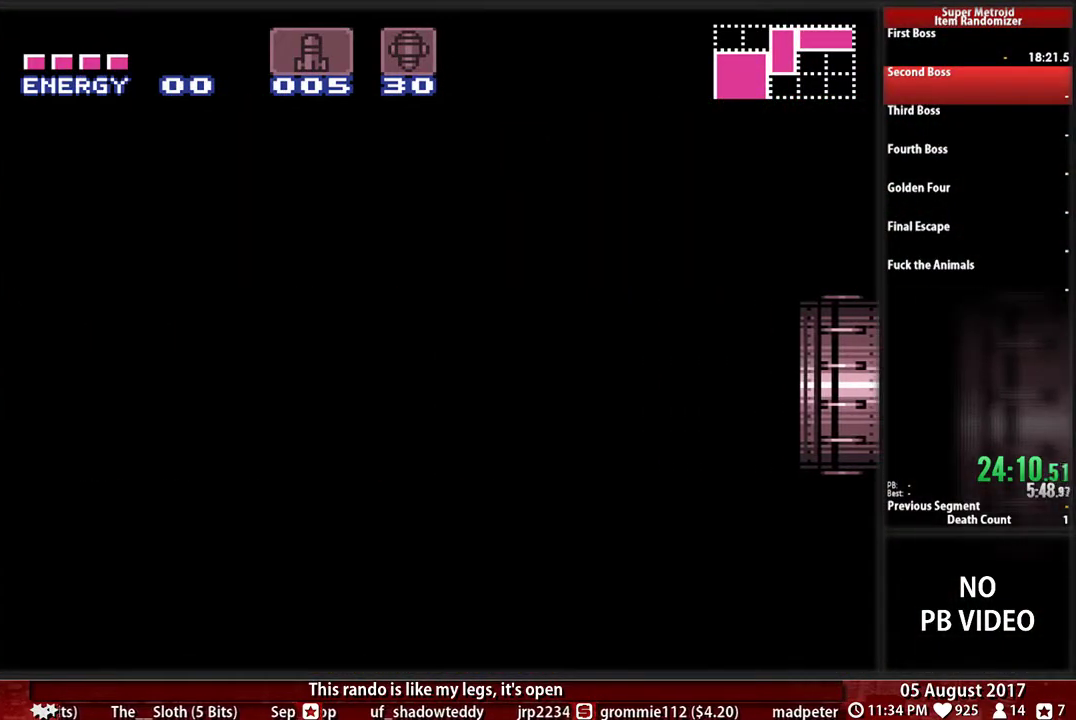
{"buttons": ["B", "DPAD_LEFT"], "events": []}
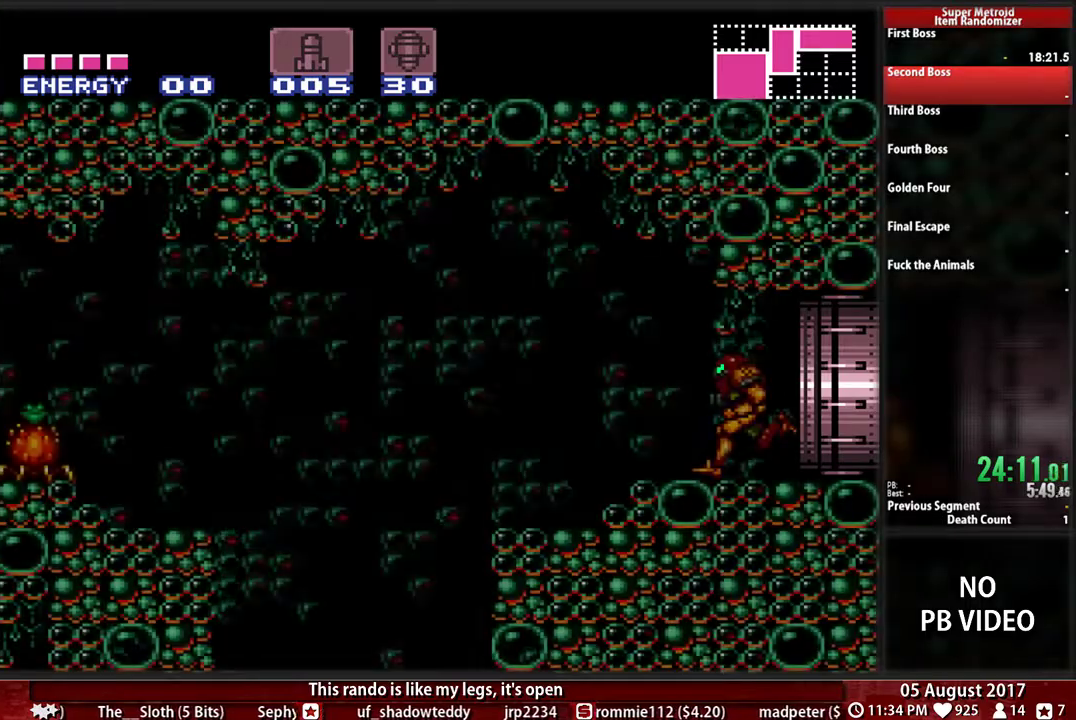
{"buttons": ["B", "DPAD_LEFT"], "events": []}
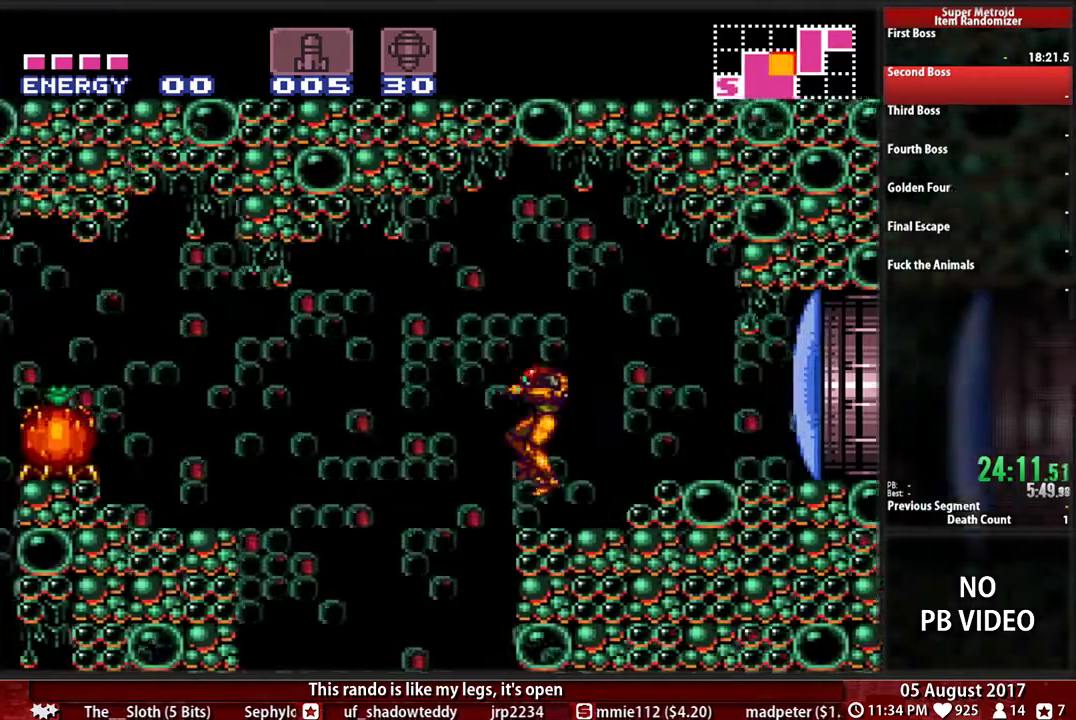
{"buttons": ["B", "DPAD_RIGHT"], "events": [[133, "DPAD_LEFT", "up"], [200, "DPAD_RIGHT", "down"]]}
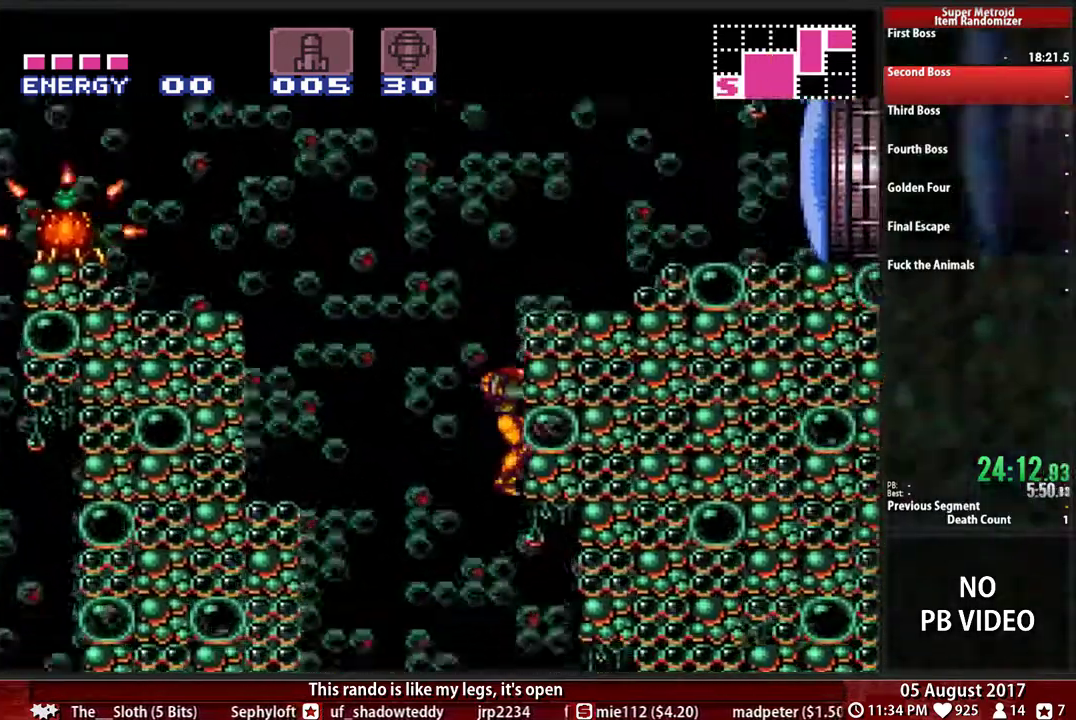
{"buttons": ["B", "DPAD_RIGHT"], "events": []}
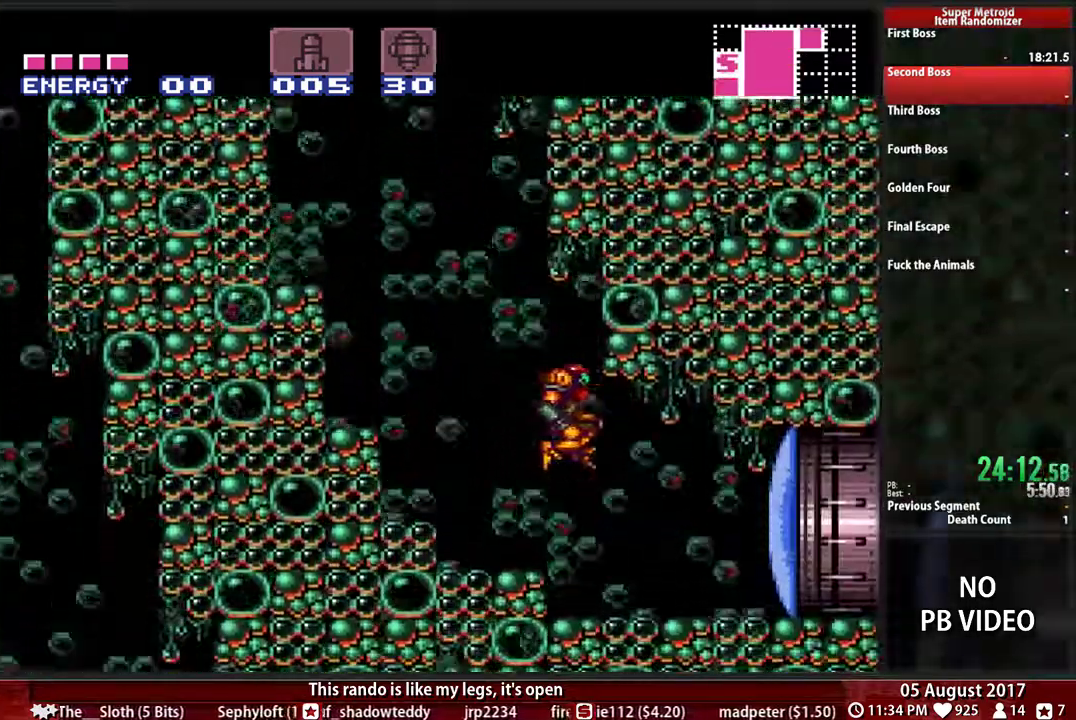
{"buttons": ["B", "DPAD_RIGHT"], "events": [[67, "DPAD_RIGHT", "up"], [117, "X", "down"], [233, "DPAD_RIGHT", "down"], [267, "X", "up"]]}
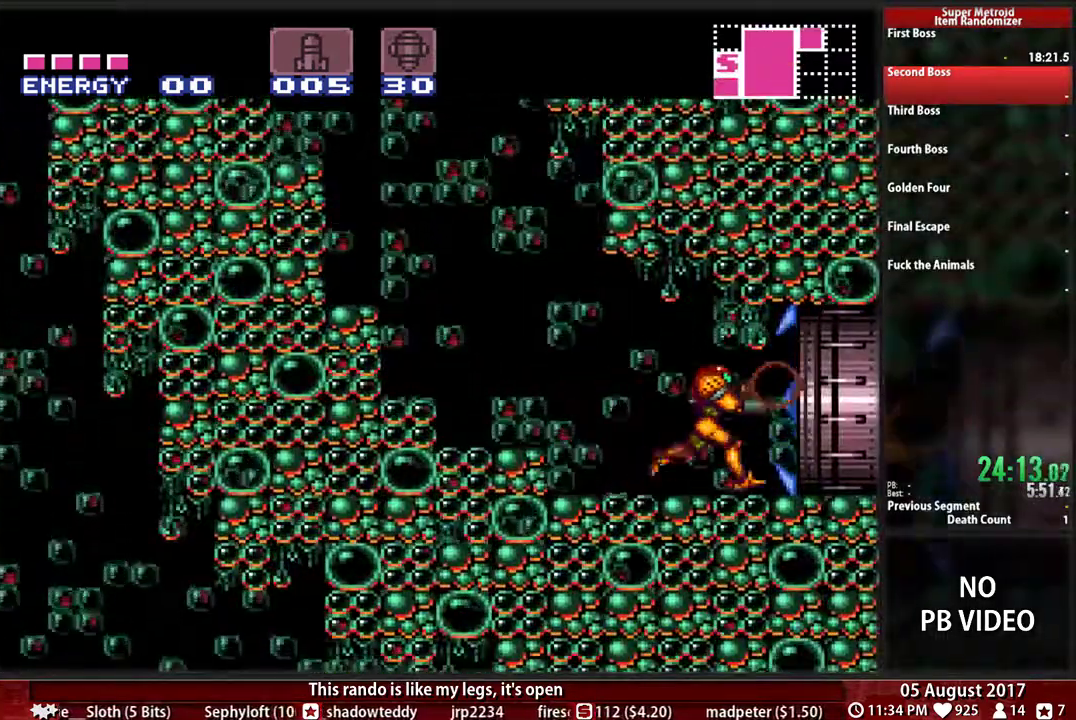
{"buttons": ["B", "DPAD_RIGHT"], "events": []}
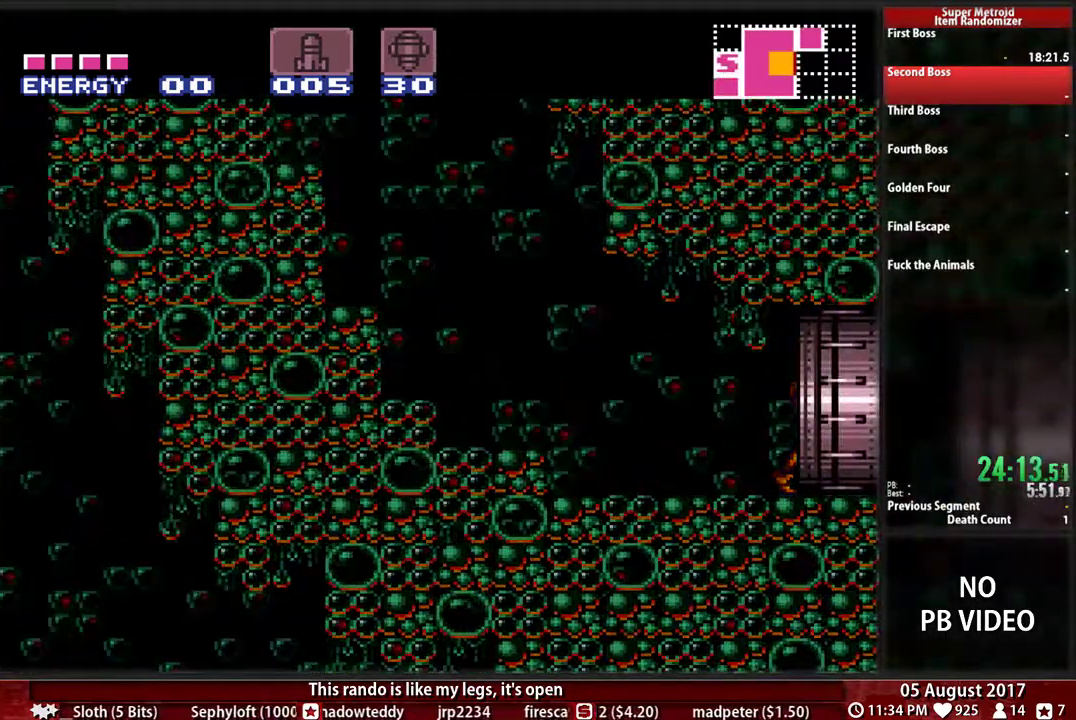
{"buttons": ["B", "DPAD_RIGHT"], "events": []}
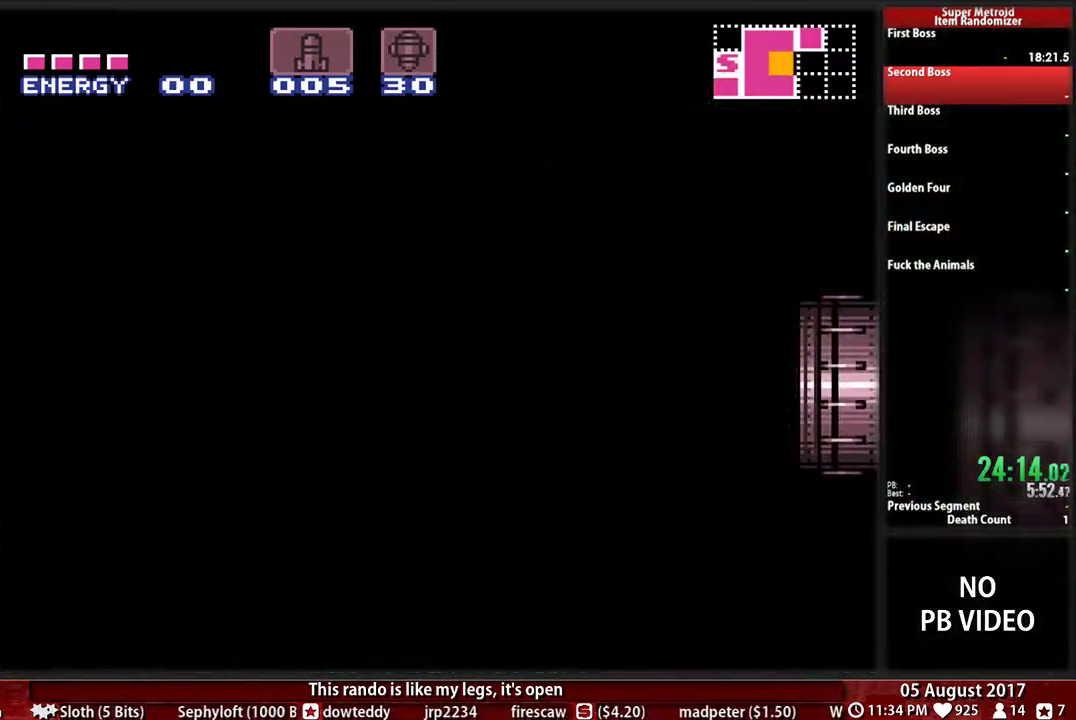
{"buttons": ["B", "DPAD_RIGHT"], "events": []}
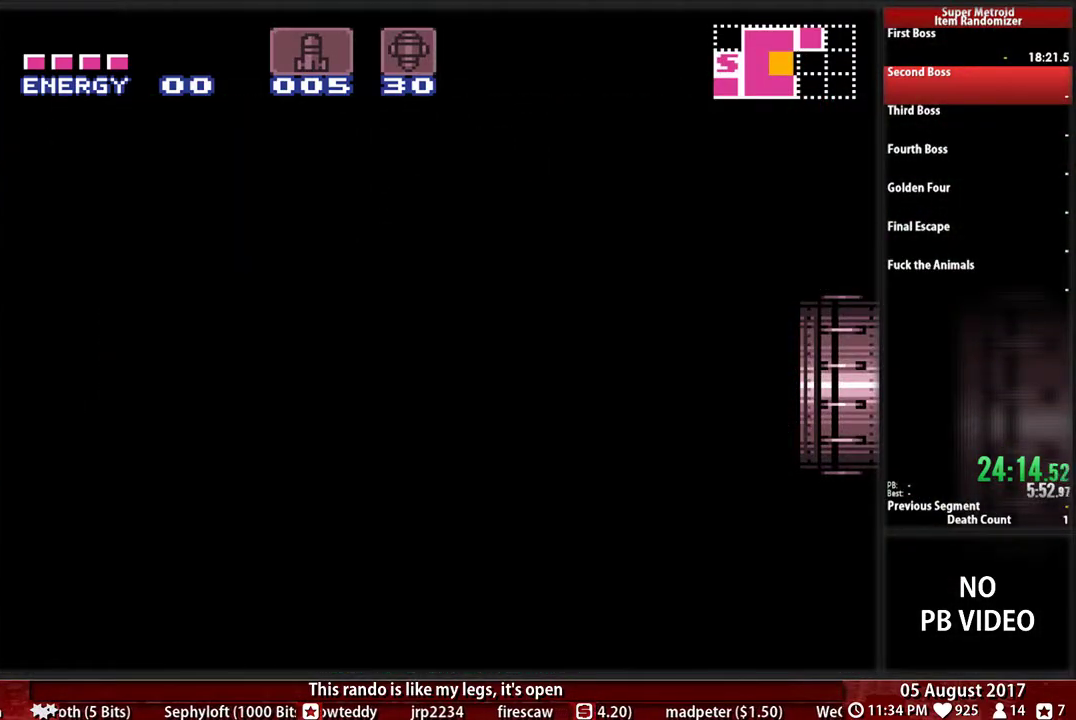
{"buttons": ["B", "DPAD_RIGHT"], "events": []}
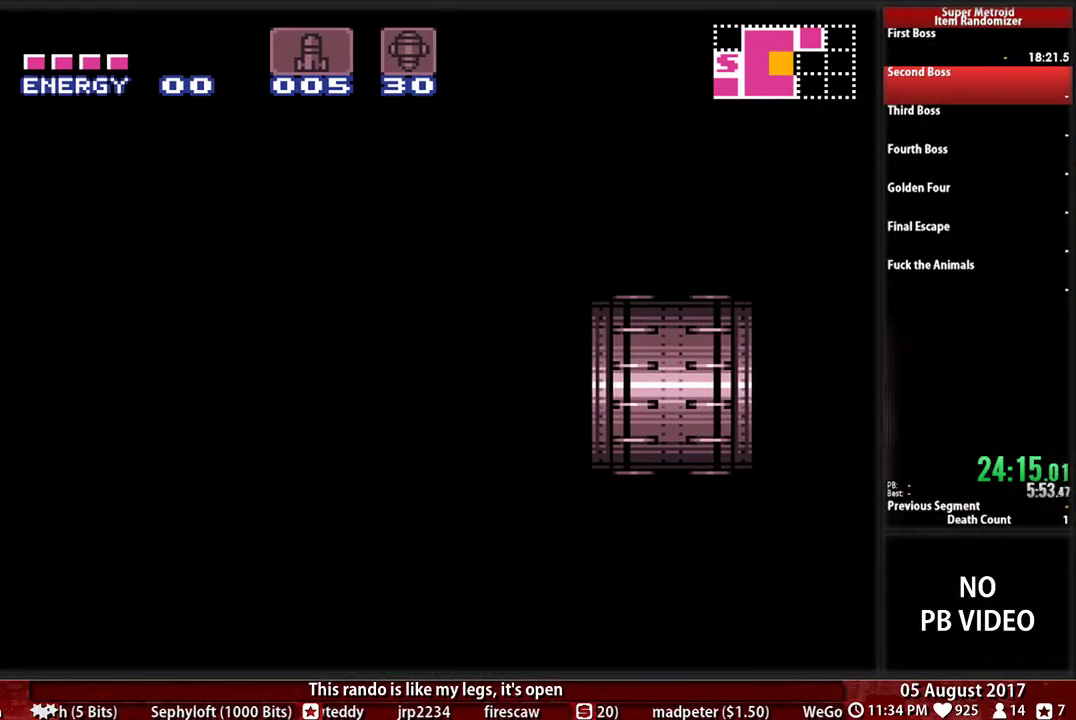
{"buttons": ["B", "DPAD_RIGHT"], "events": []}
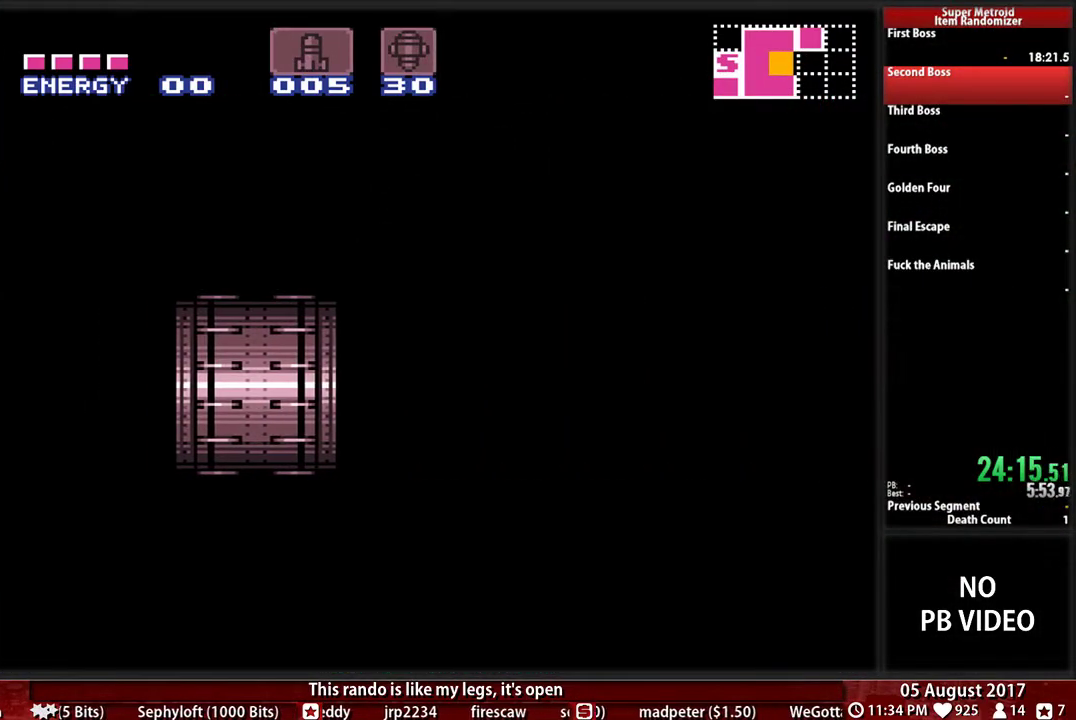
{"buttons": ["B", "DPAD_RIGHT"], "events": []}
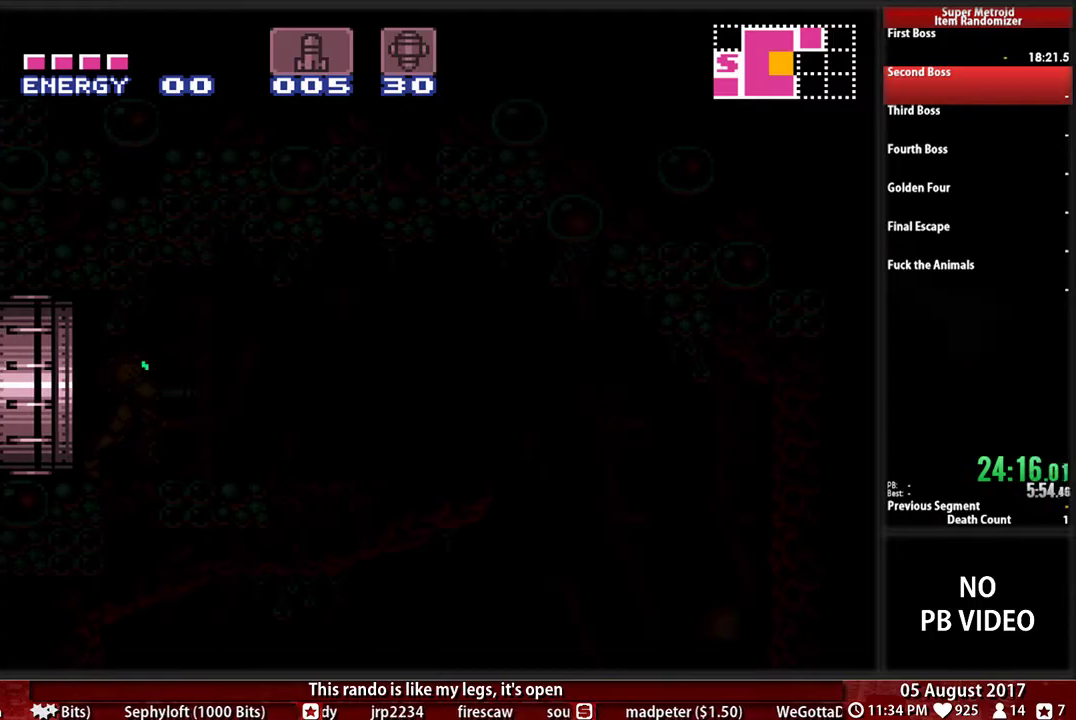
{"buttons": ["B", "DPAD_RIGHT"], "events": []}
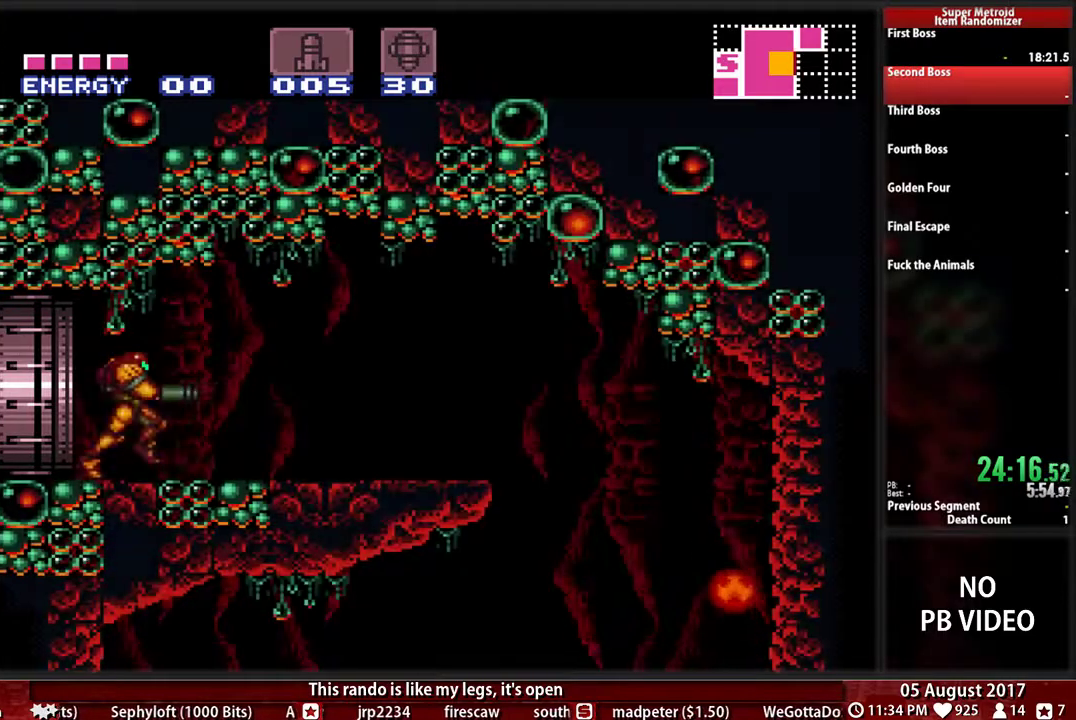
{"buttons": ["B", "DPAD_LEFT"], "events": [[467, "DPAD_RIGHT", "up"], [500, "DPAD_LEFT", "down"]]}
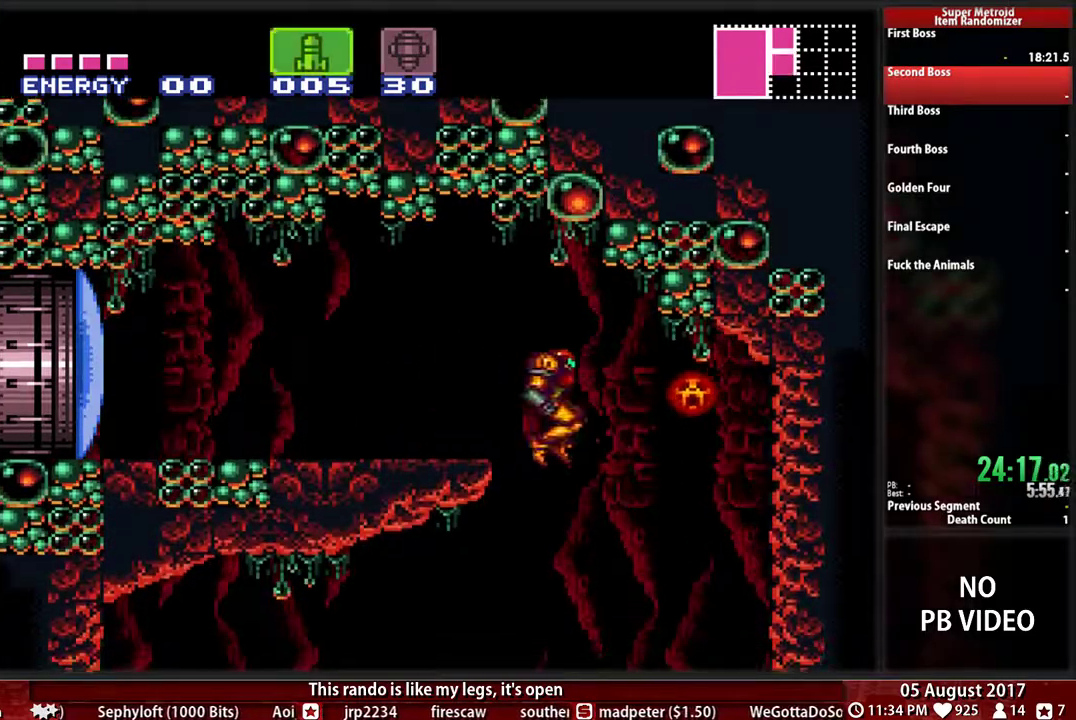
{"buttons": ["B", "DPAD_DOWN", "DPAD_RIGHT"], "events": [[233, "DPAD_DOWN", "down"], [233, "DPAD_LEFT", "up"], [267, "DPAD_RIGHT", "down"]]}
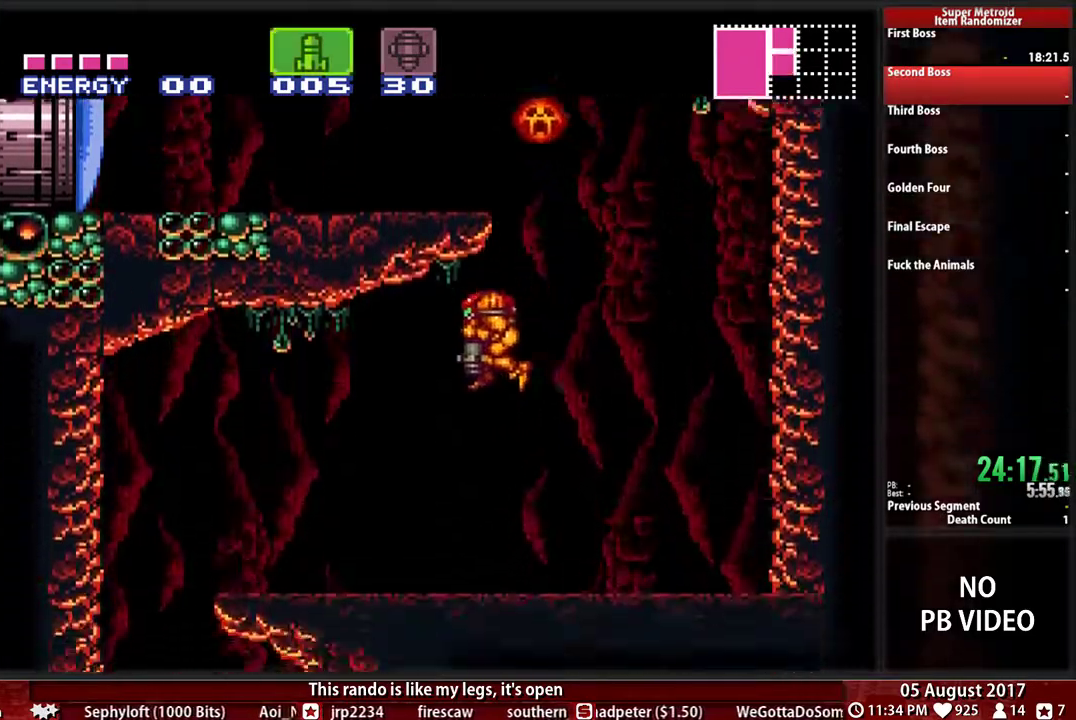
{"buttons": ["B", "DPAD_LEFT"], "events": [[100, "X", "down"], [167, "DPAD_RIGHT", "up"], [200, "DPAD_DOWN", "up"], [200, "DPAD_LEFT", "down"], [200, "X", "up"]]}
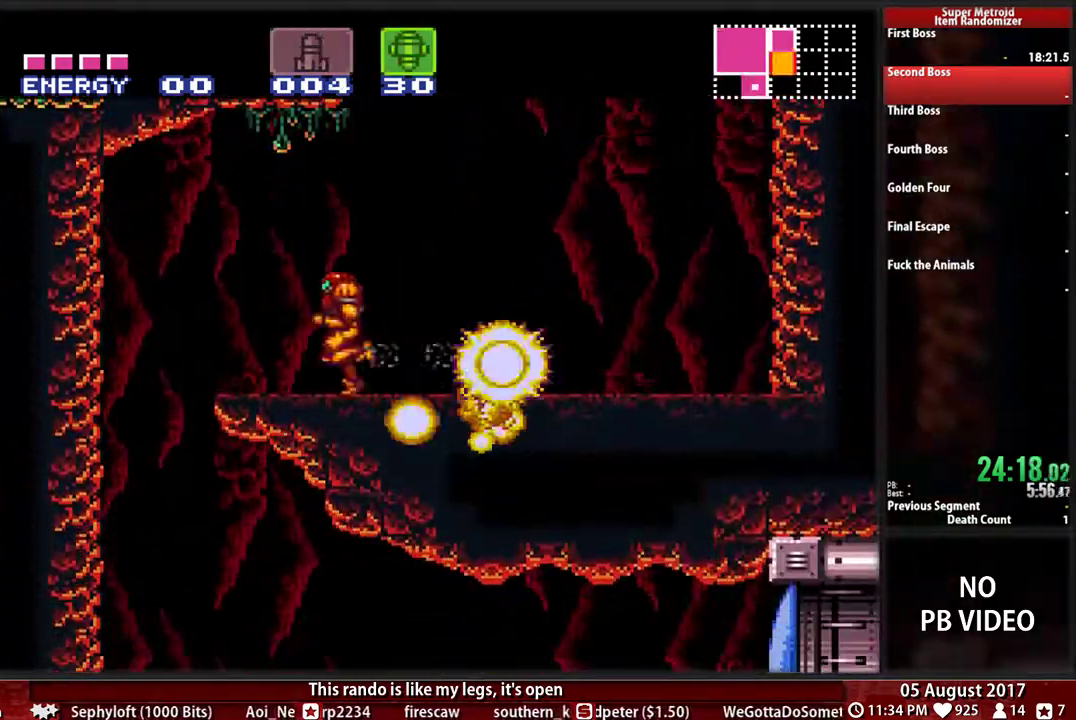
{"buttons": ["B", "DPAD_RIGHT"], "events": [[217, "DPAD_LEFT", "up"], [217, "DPAD_RIGHT", "down"]]}
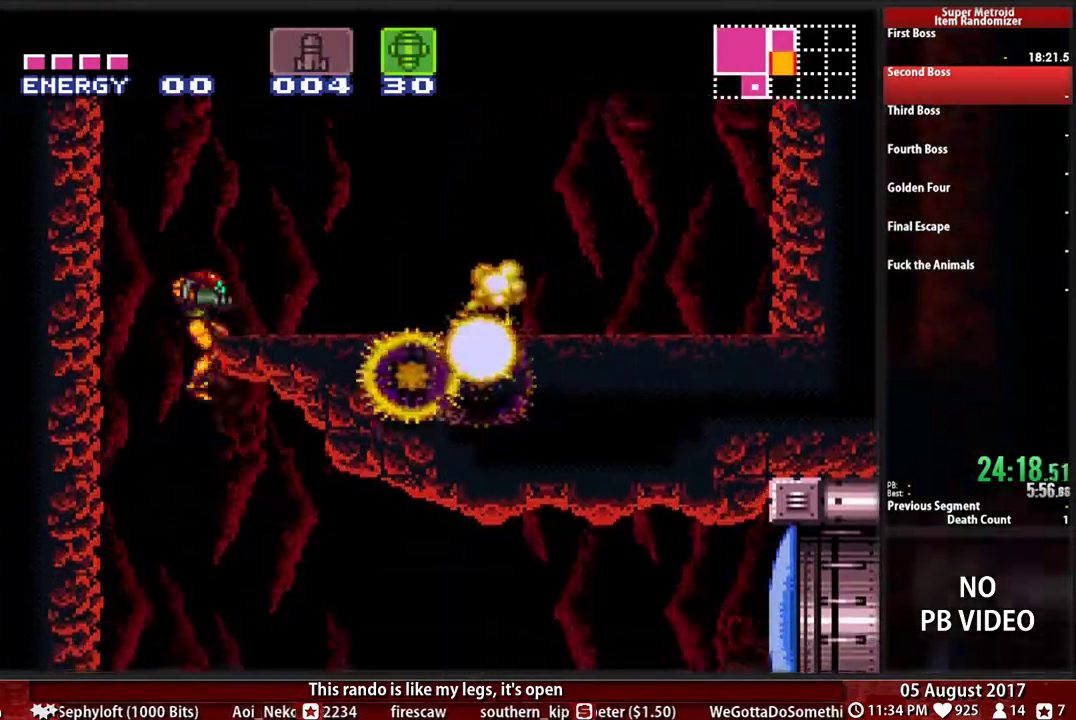
{"buttons": ["B", "DPAD_RIGHT"], "events": []}
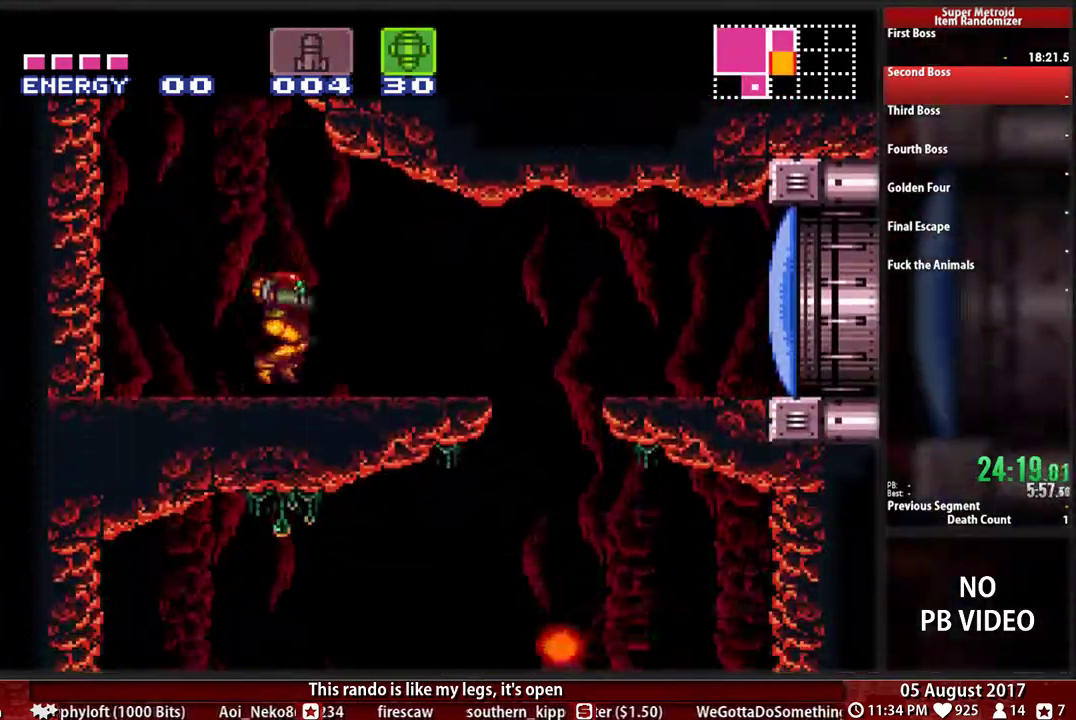
{"buttons": ["B", "DPAD_RIGHT"], "events": [[50, "X", "down"], [183, "X", "up"]]}
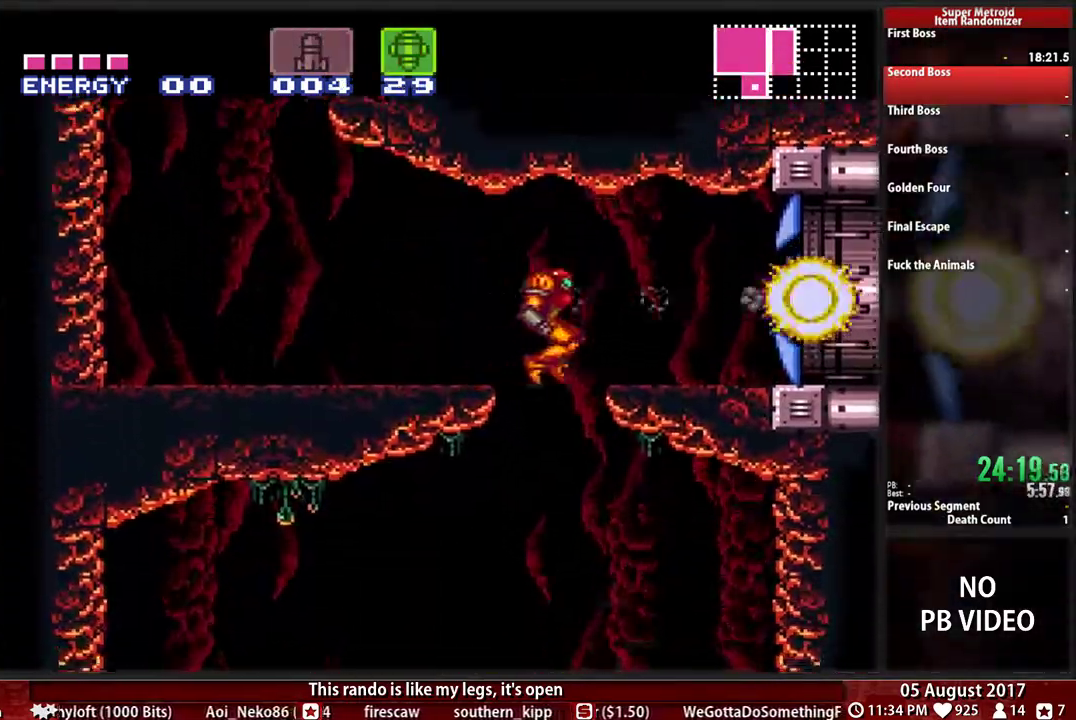
{"buttons": ["B"], "events": [[50, "DPAD_DOWN", "down"], [83, "DPAD_RIGHT", "up"], [133, "DPAD_RIGHT", "down"], [217, "DPAD_DOWN", "up"], [250, "SELECT", "down"], [367, "SELECT", "up"], [500, "DPAD_RIGHT", "up"]]}
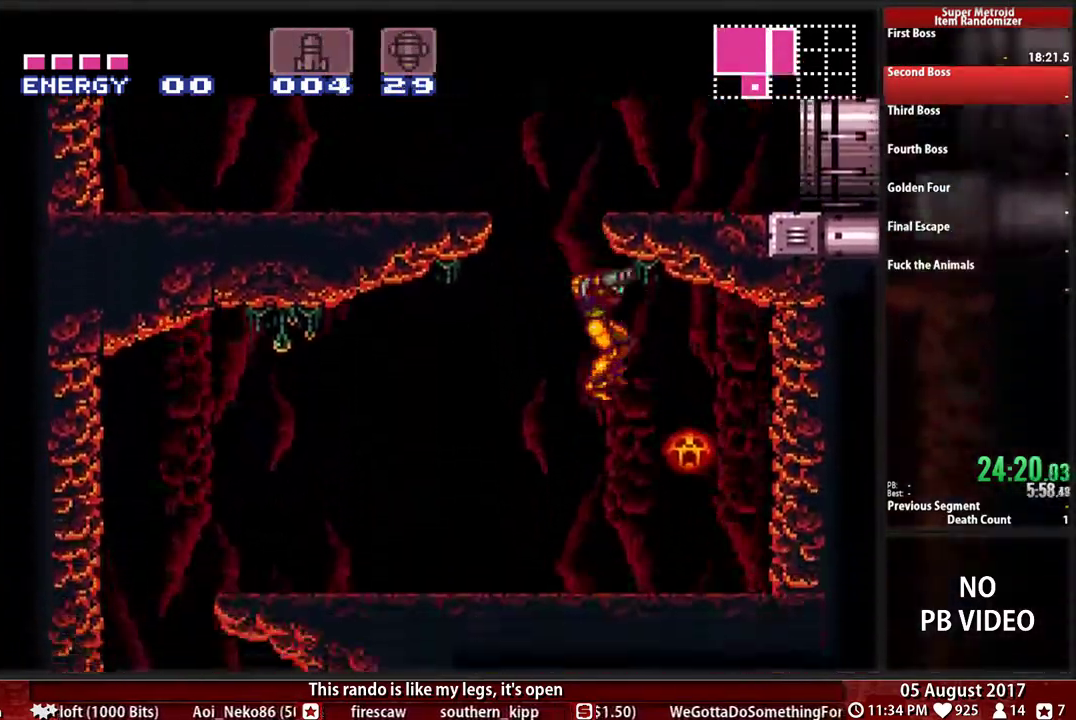
{"buttons": ["A"], "events": [[33, "DPAD_LEFT", "down"], [283, "A", "down"], [317, "B", "up"], [483, "DPAD_LEFT", "up"]]}
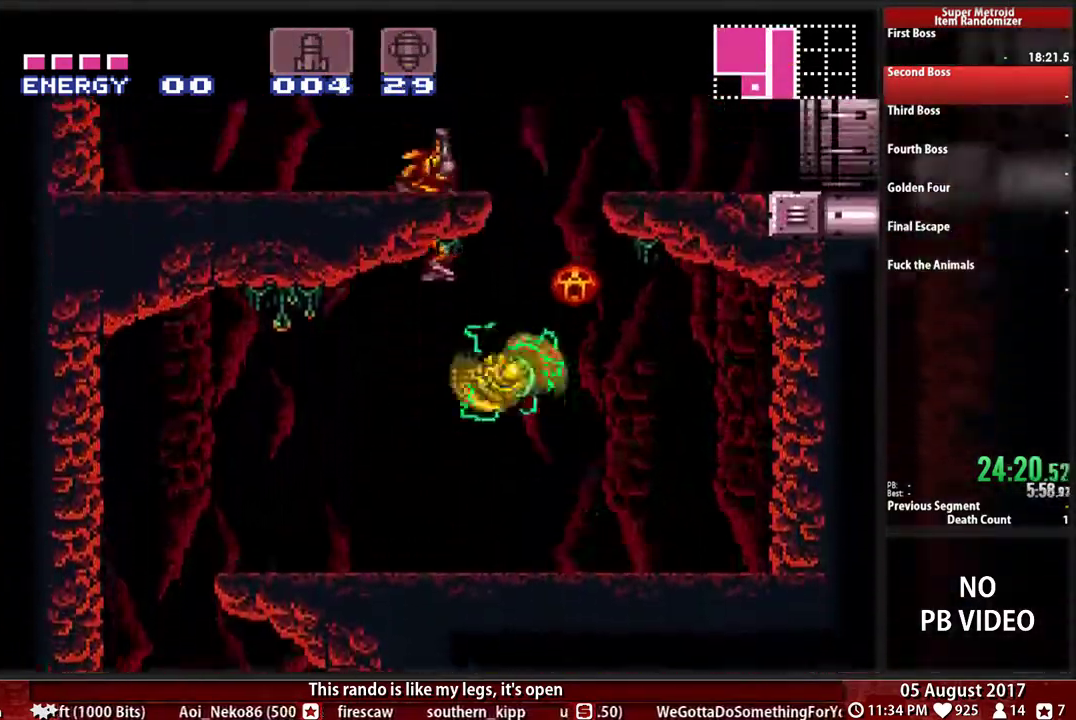
{"buttons": ["DPAD_LEFT"], "events": [[17, "DPAD_RIGHT", "down"], [467, "A", "up"], [467, "DPAD_RIGHT", "up"], [500, "DPAD_LEFT", "down"]]}
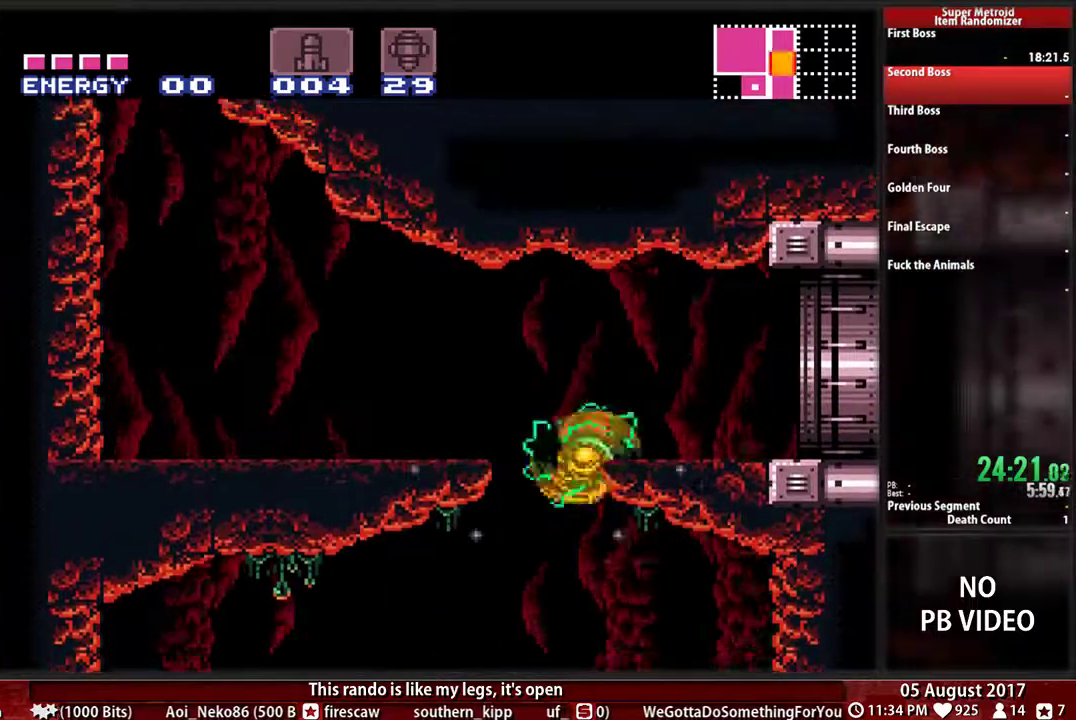
{"buttons": ["B", "L1", "DPAD_RIGHT"], "events": [[67, "A", "down"], [100, "DPAD_LEFT", "up"], [133, "DPAD_RIGHT", "down"], [200, "A", "up"], [400, "B", "down"], [433, "L1", "down"]]}
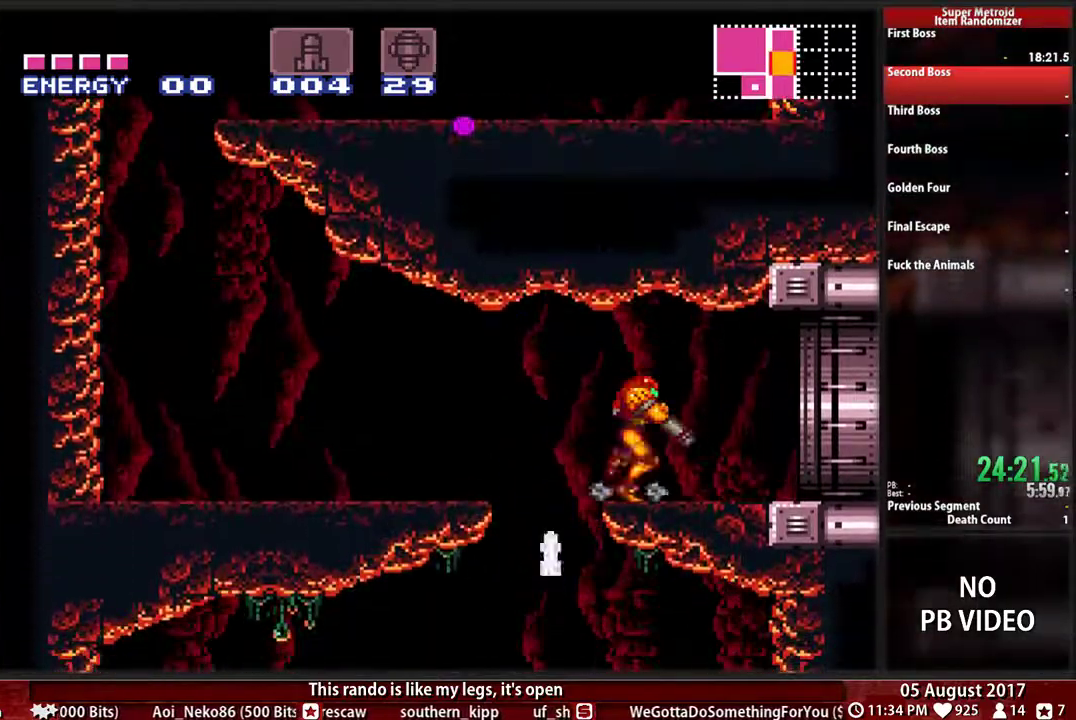
{"buttons": ["B", "DPAD_RIGHT"], "events": [[67, "L1", "up"]]}
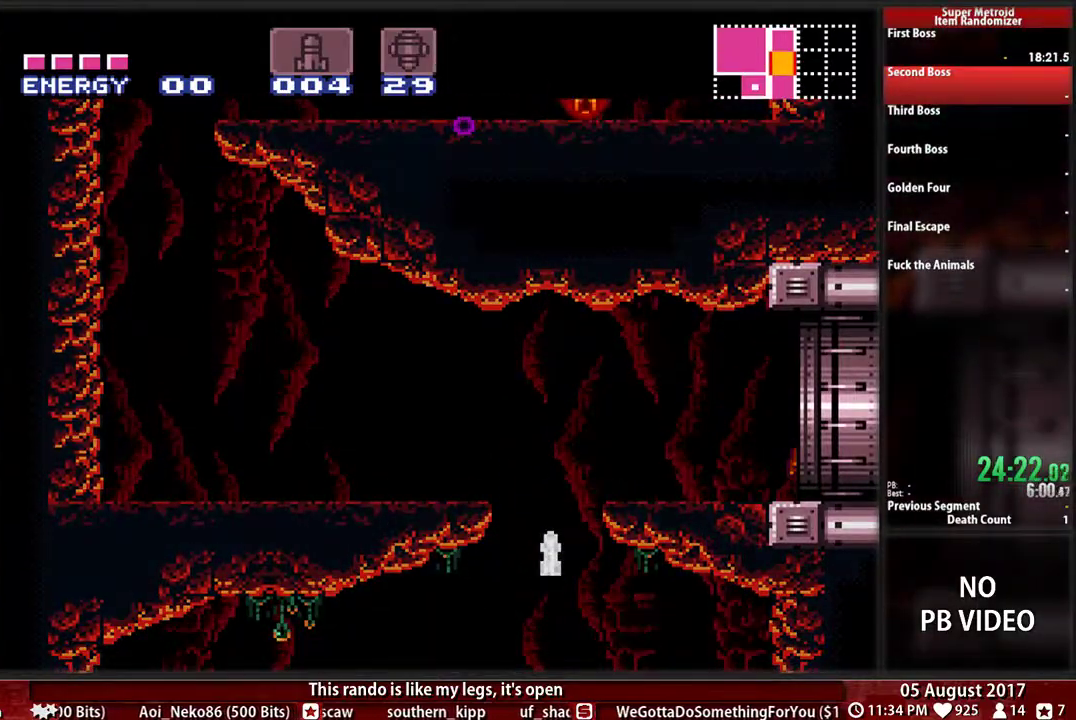
{"buttons": [], "events": [[133, "B", "up"], [167, "DPAD_RIGHT", "up"]]}
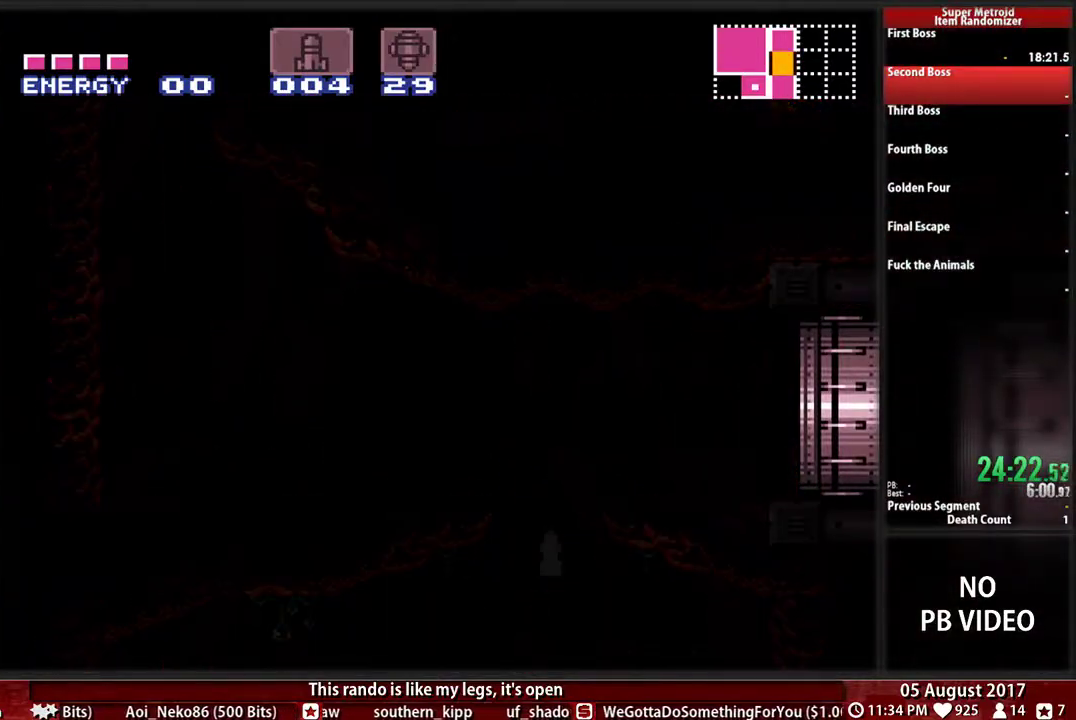
{"buttons": [], "events": []}
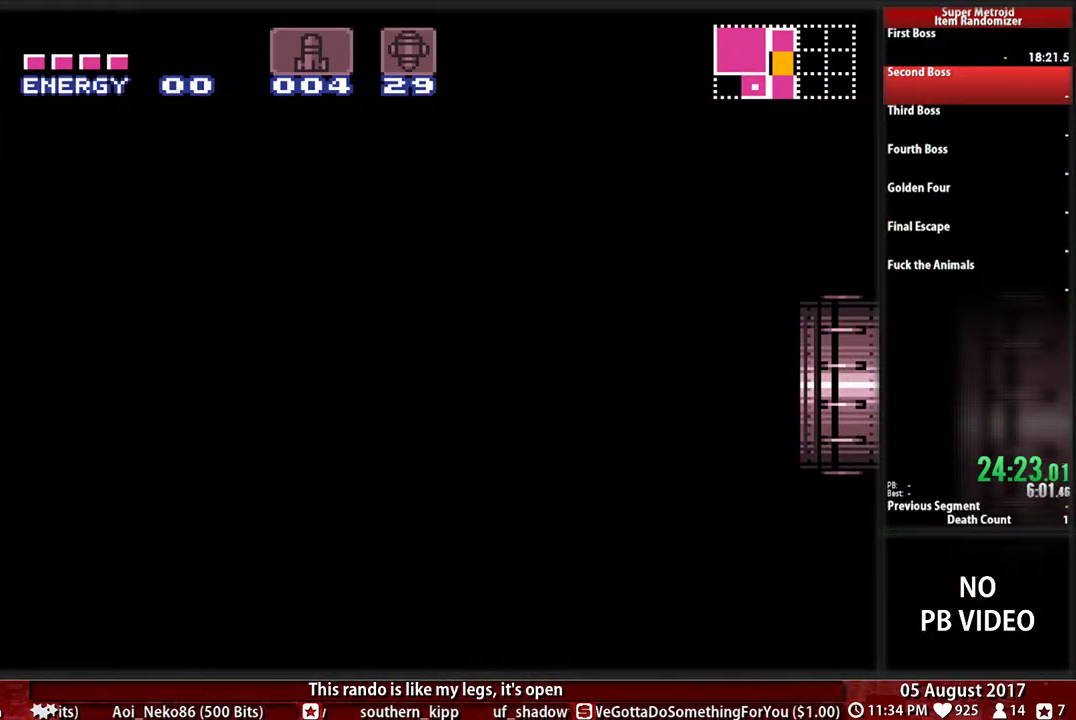
{"buttons": [], "events": []}
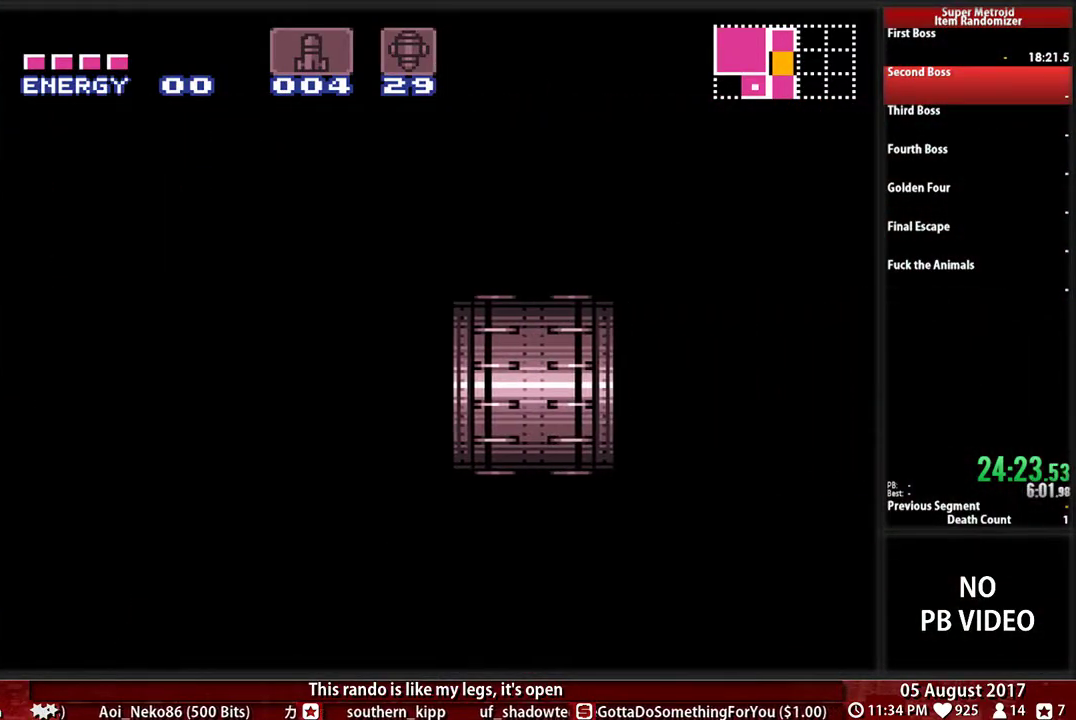
{"buttons": ["B", "DPAD_RIGHT"], "events": [[217, "B", "down"], [250, "DPAD_RIGHT", "down"]]}
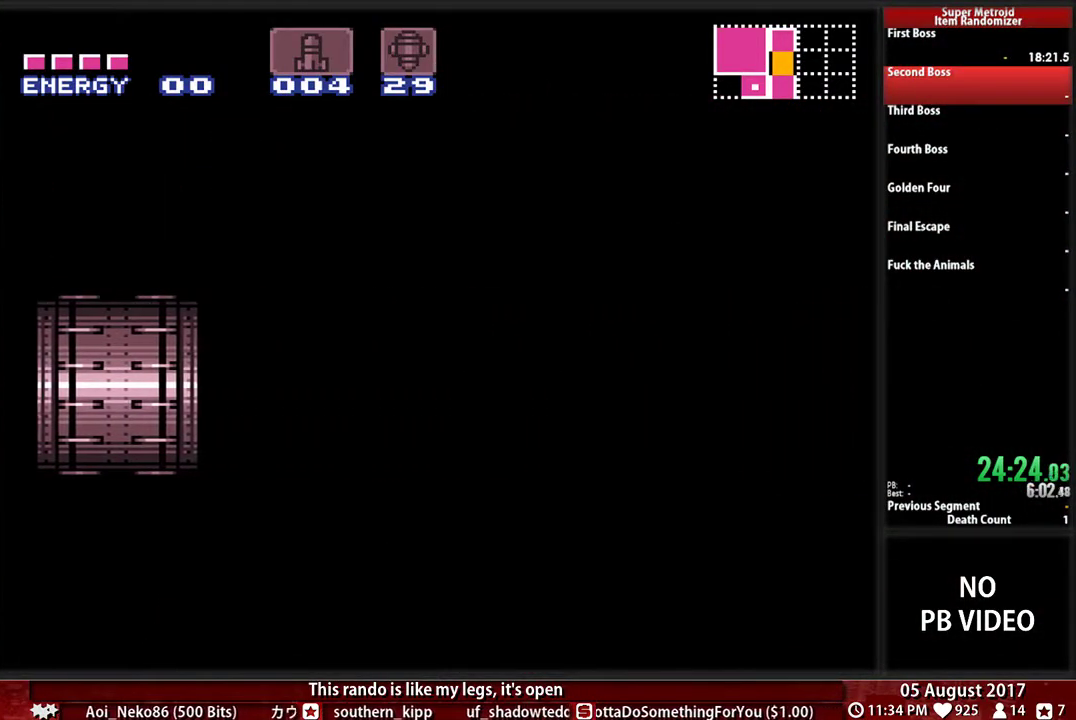
{"buttons": ["B", "DPAD_RIGHT"], "events": []}